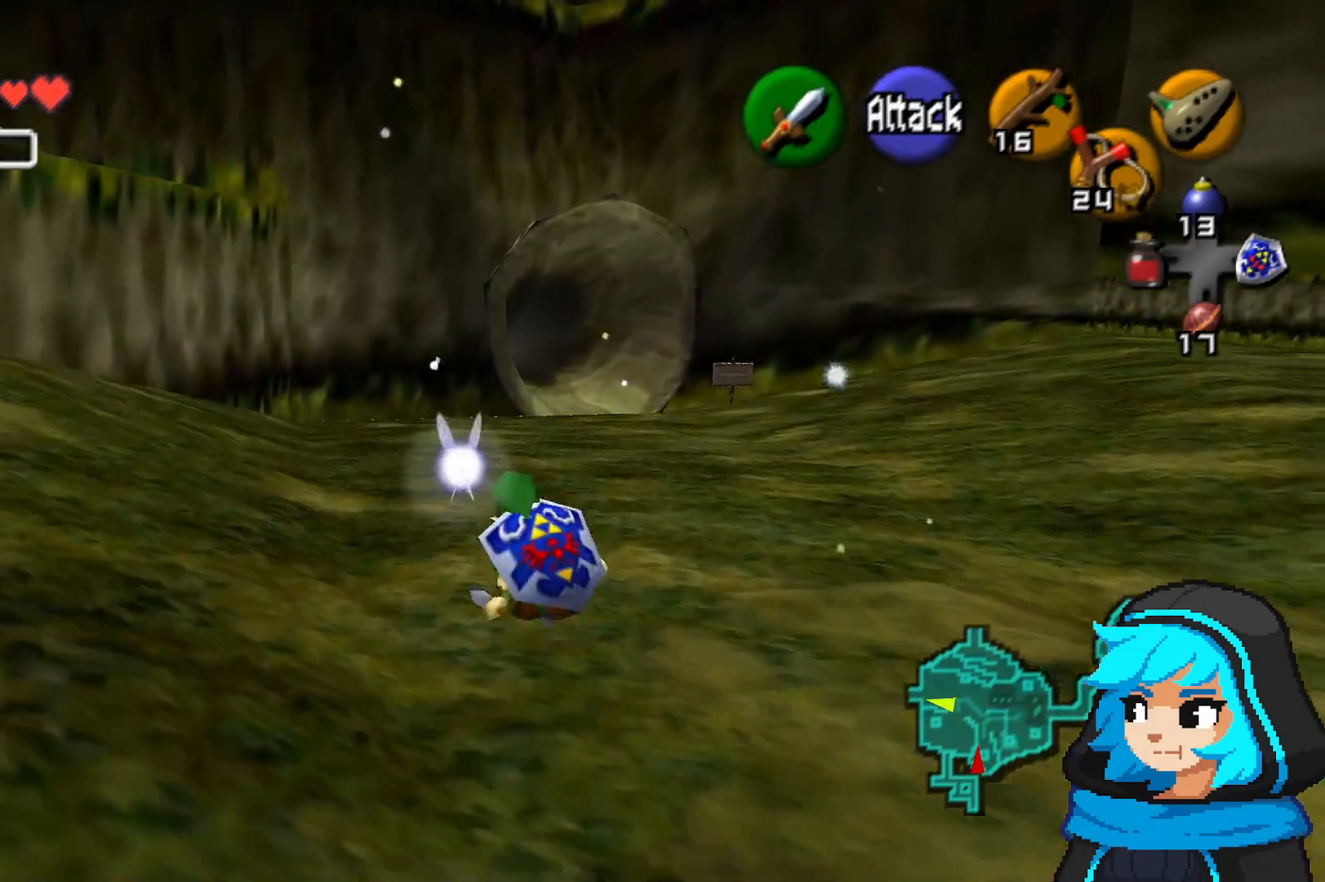
Gameplay with a controller (Nintendo layout); each line is a JSON object with the inputs held at the frame after it (dt_ms = milliseconds from this image to that frame). "events" lists button and stick changes between this image and that frame as [ms after this image, input, new state], when the widget could be followed in between. Not read: L3 R3.
{"dt_ms": 500, "buttons": [], "left_stick": "up", "events": [[67, "A", "down"], [167, "A", "up"], [217, "A", "down"], [317, "A", "up"], [417, "A", "down"], [467, "A", "up"]]}
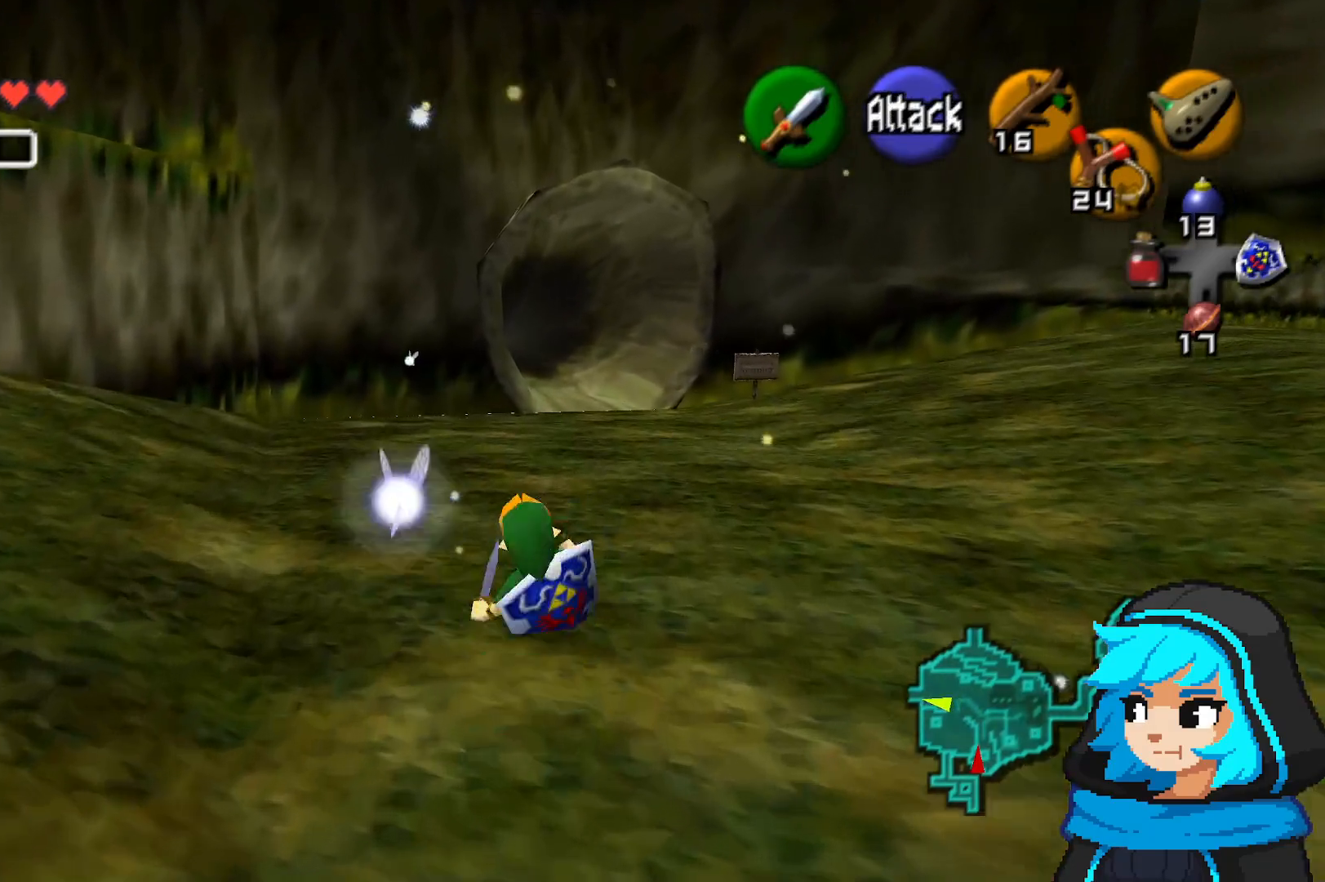
{"dt_ms": 500, "buttons": [], "left_stick": "up", "events": [[67, "A", "down"], [167, "A", "up"], [217, "A", "down"], [317, "A", "up"], [367, "A", "down"], [467, "A", "up"]]}
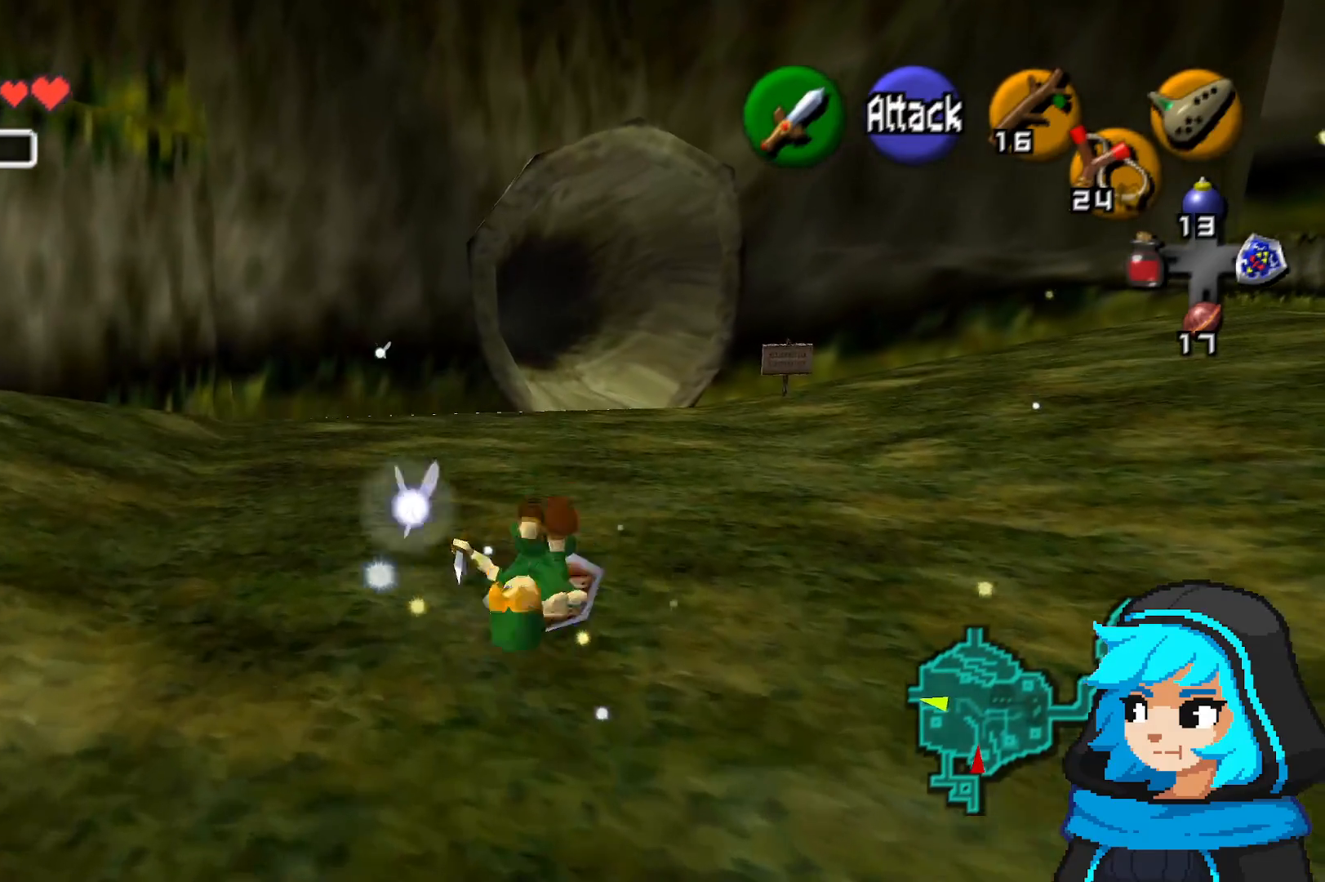
{"dt_ms": 500, "buttons": [], "left_stick": "up", "events": [[67, "A", "down"], [117, "A", "up"], [217, "A", "down"], [267, "A", "up"], [367, "A", "down"], [467, "A", "up"]]}
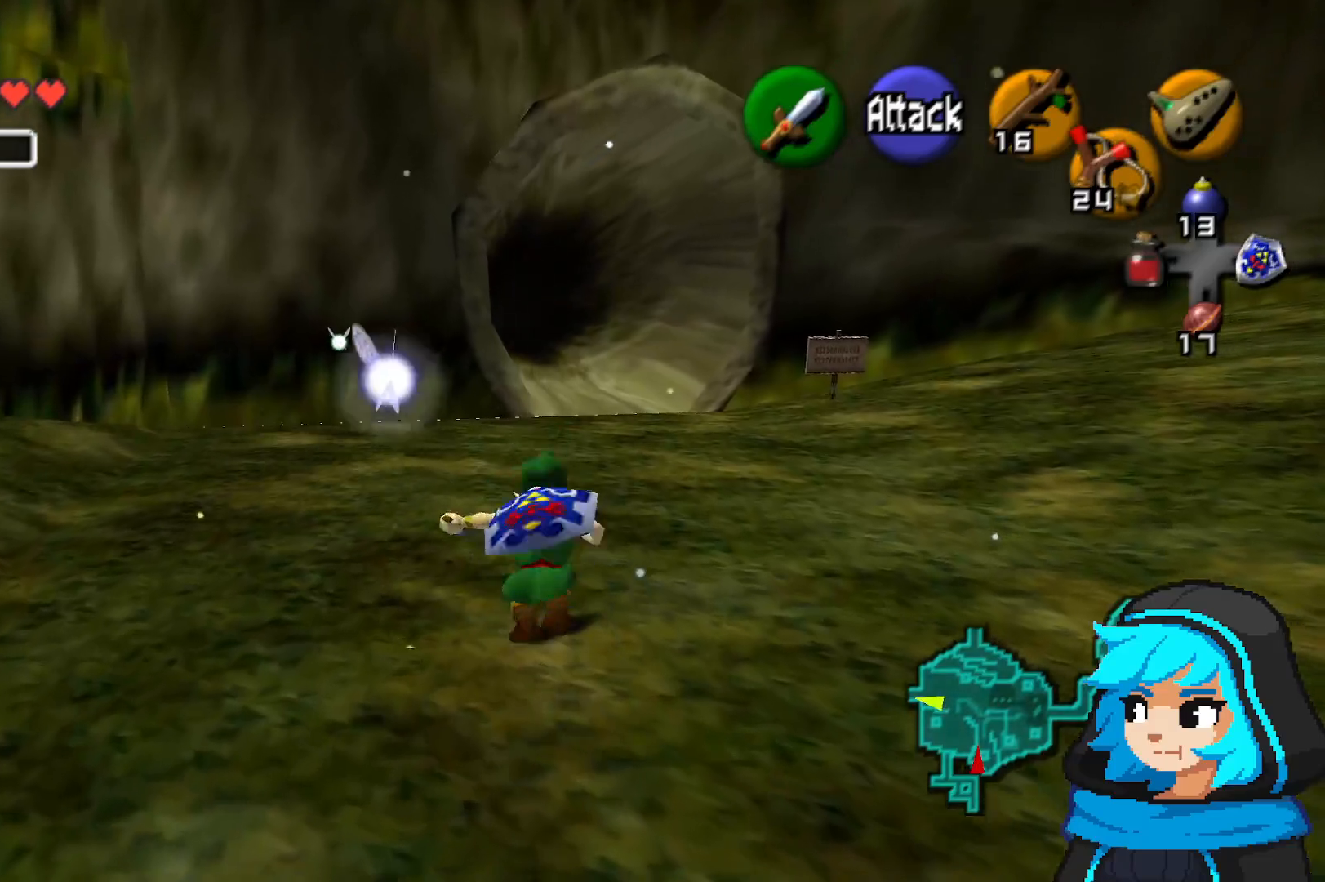
{"dt_ms": 500, "buttons": [], "left_stick": "up", "events": [[17, "A", "down"], [117, "A", "up"]]}
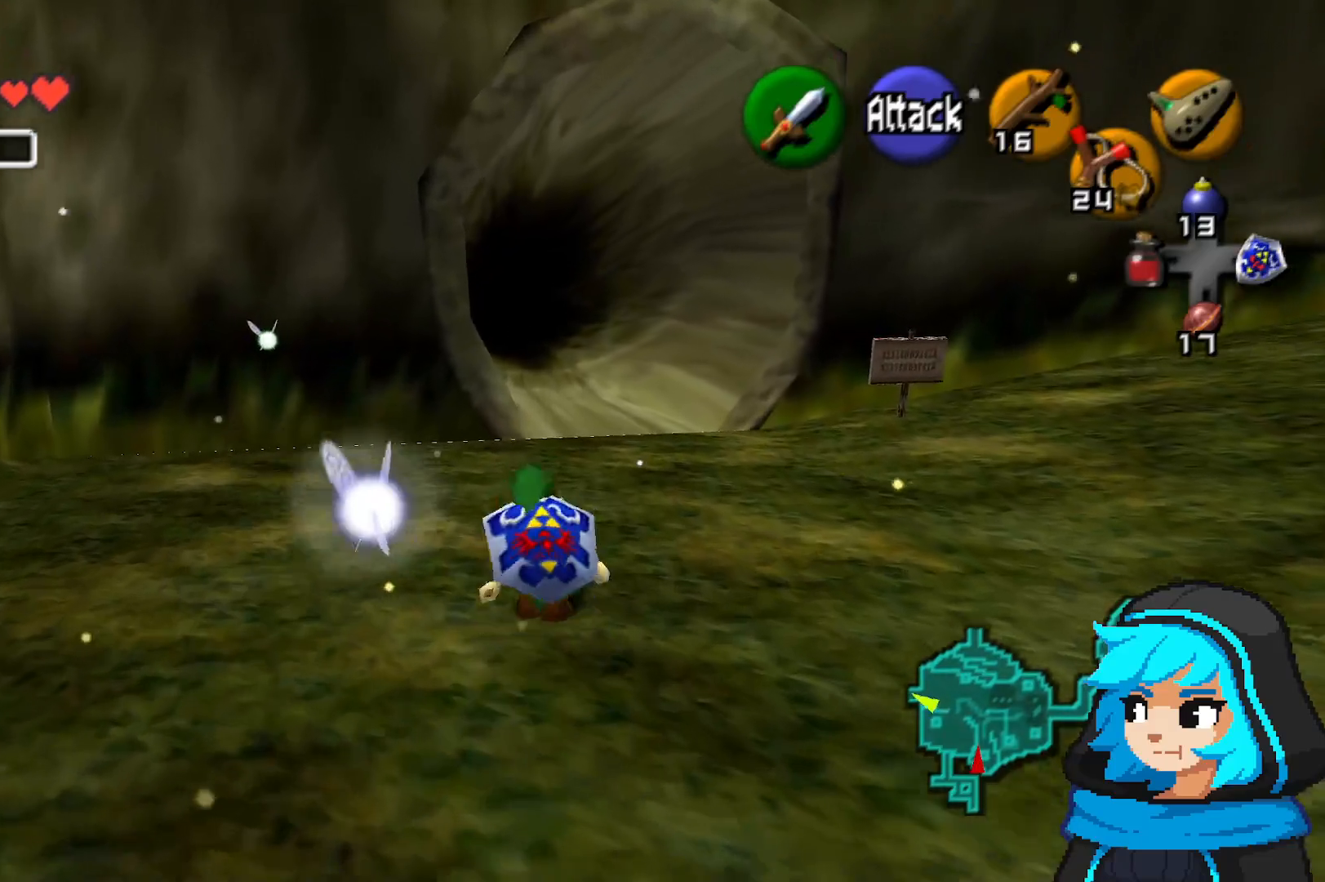
{"dt_ms": 500, "buttons": ["A"], "left_stick": "up", "events": [[167, "A", "down"], [267, "A", "up"], [367, "A", "down"]]}
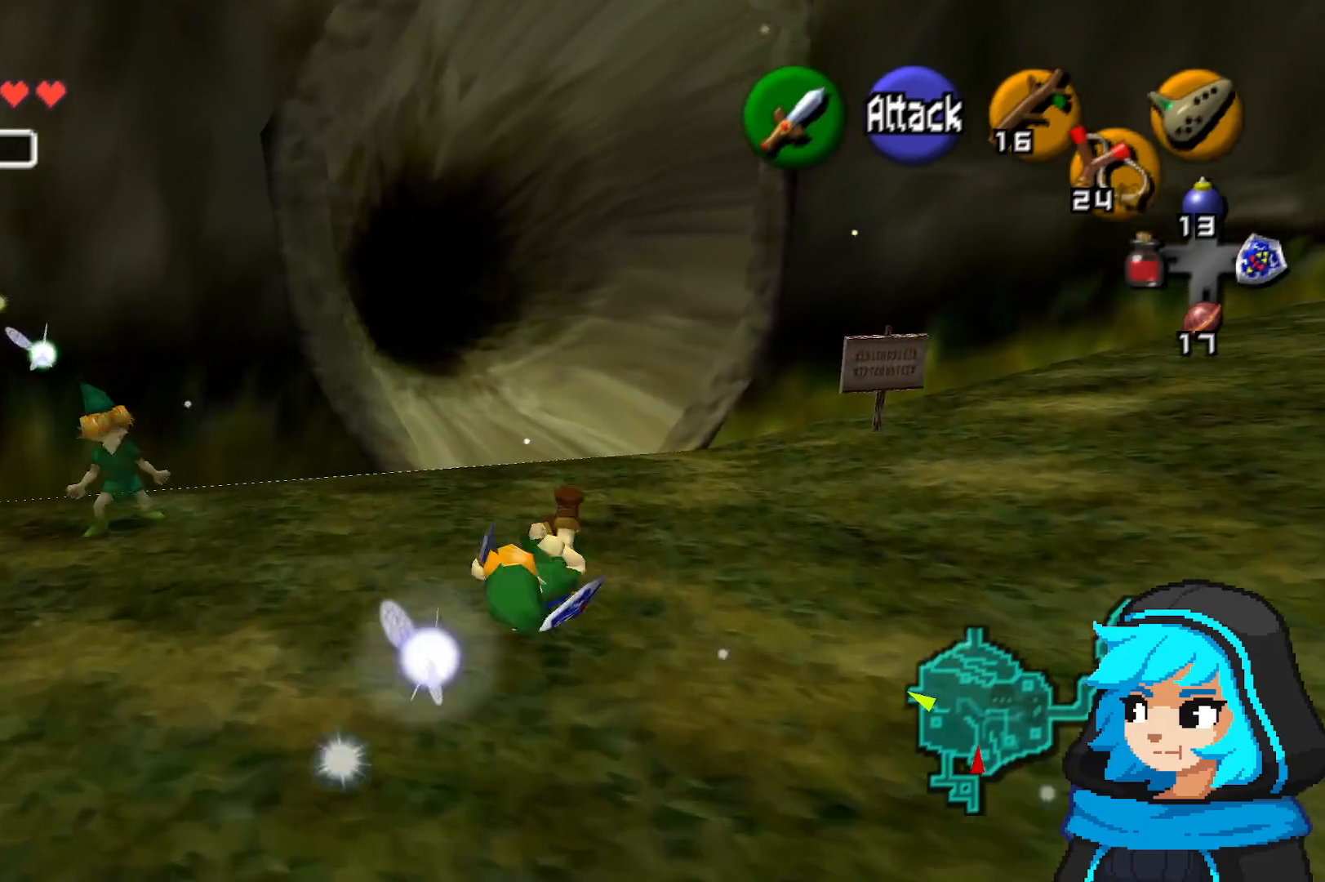
{"dt_ms": 1000, "buttons": [], "left_stick": "up", "events": [[17, "A", "up"], [67, "A", "down"], [117, "A", "up"], [217, "A", "down"], [267, "A", "up"], [367, "A", "down"], [467, "A", "up"], [500, "A", "down"], [617, "A", "up"], [717, "A", "down"], [817, "A", "up"], [917, "A", "down"], [983, "A", "up"]]}
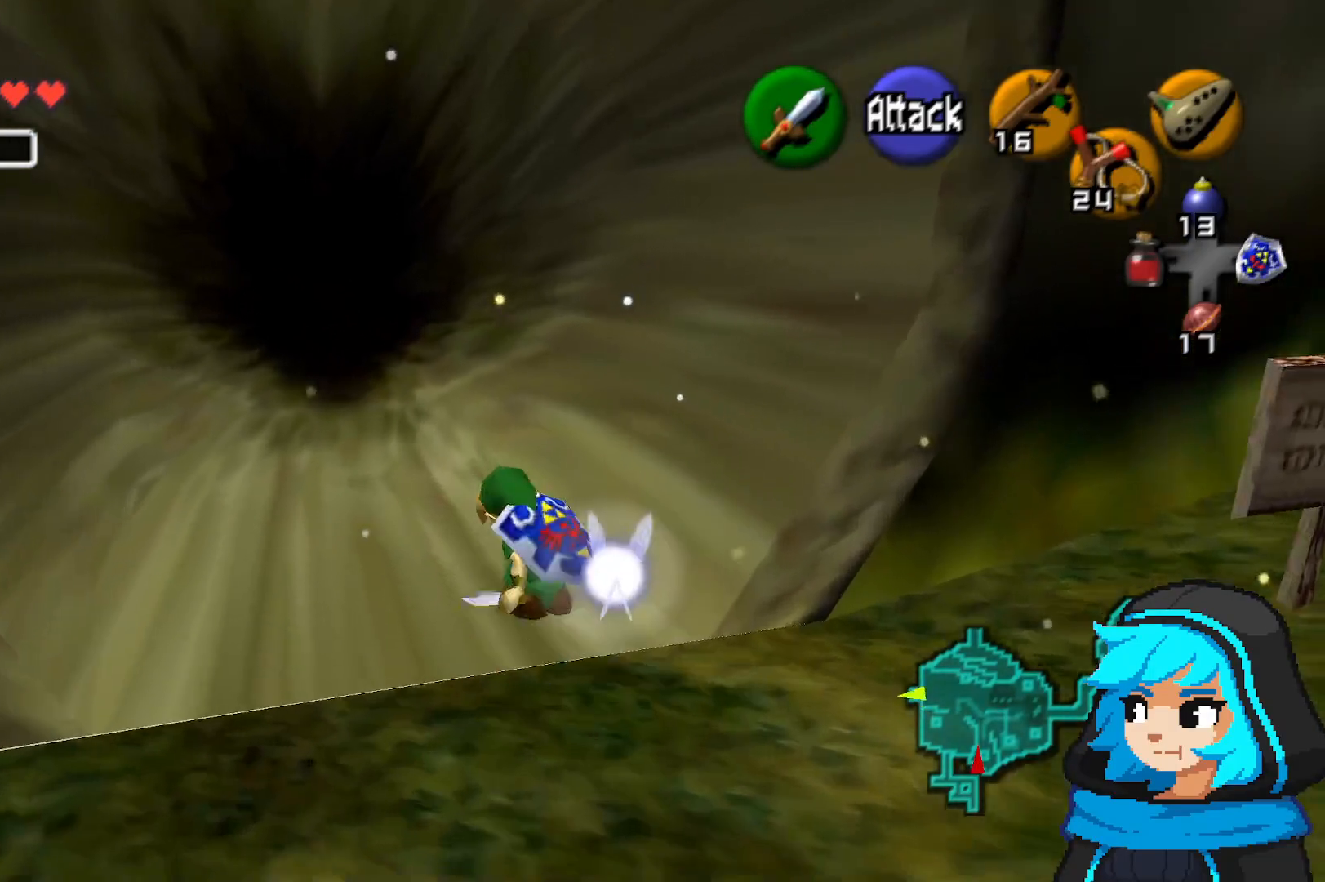
{"dt_ms": 500, "buttons": [], "left_stick": "center"}
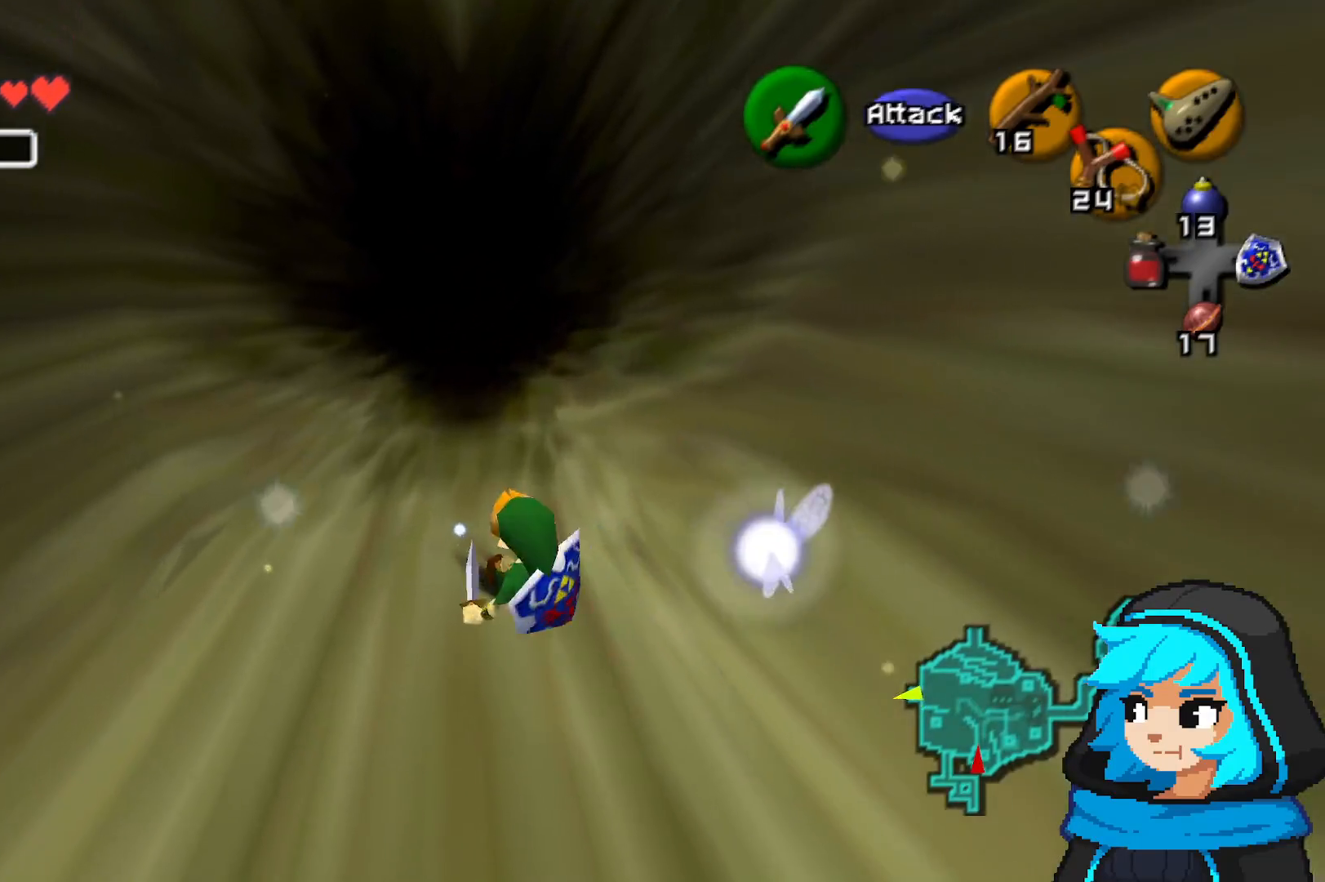
{"dt_ms": 500, "buttons": [], "left_stick": "up", "events": [[267, "left_stick", "up"], [317, "A", "down"], [467, "A", "up"]]}
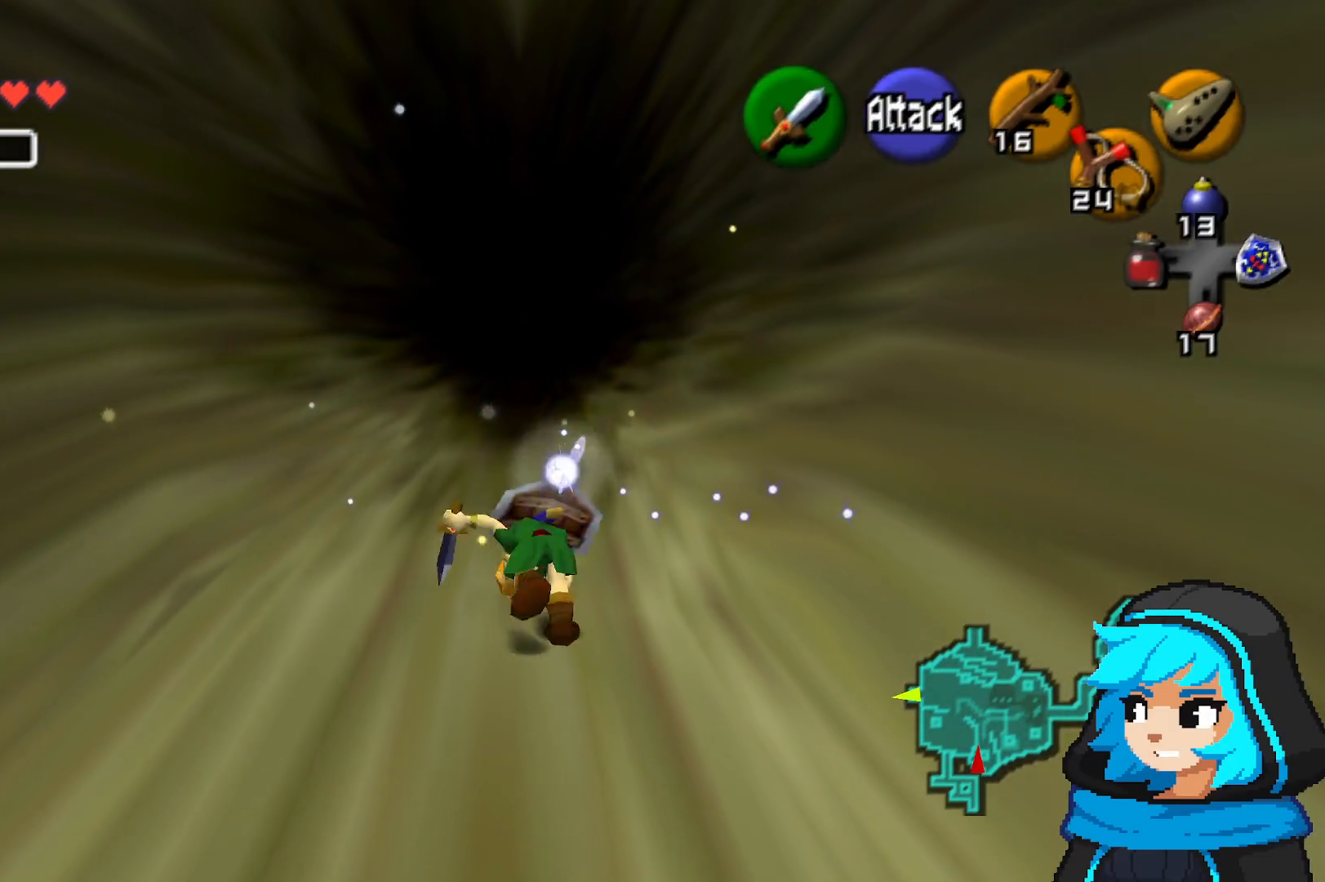
{"dt_ms": 500, "buttons": [], "left_stick": "up"}
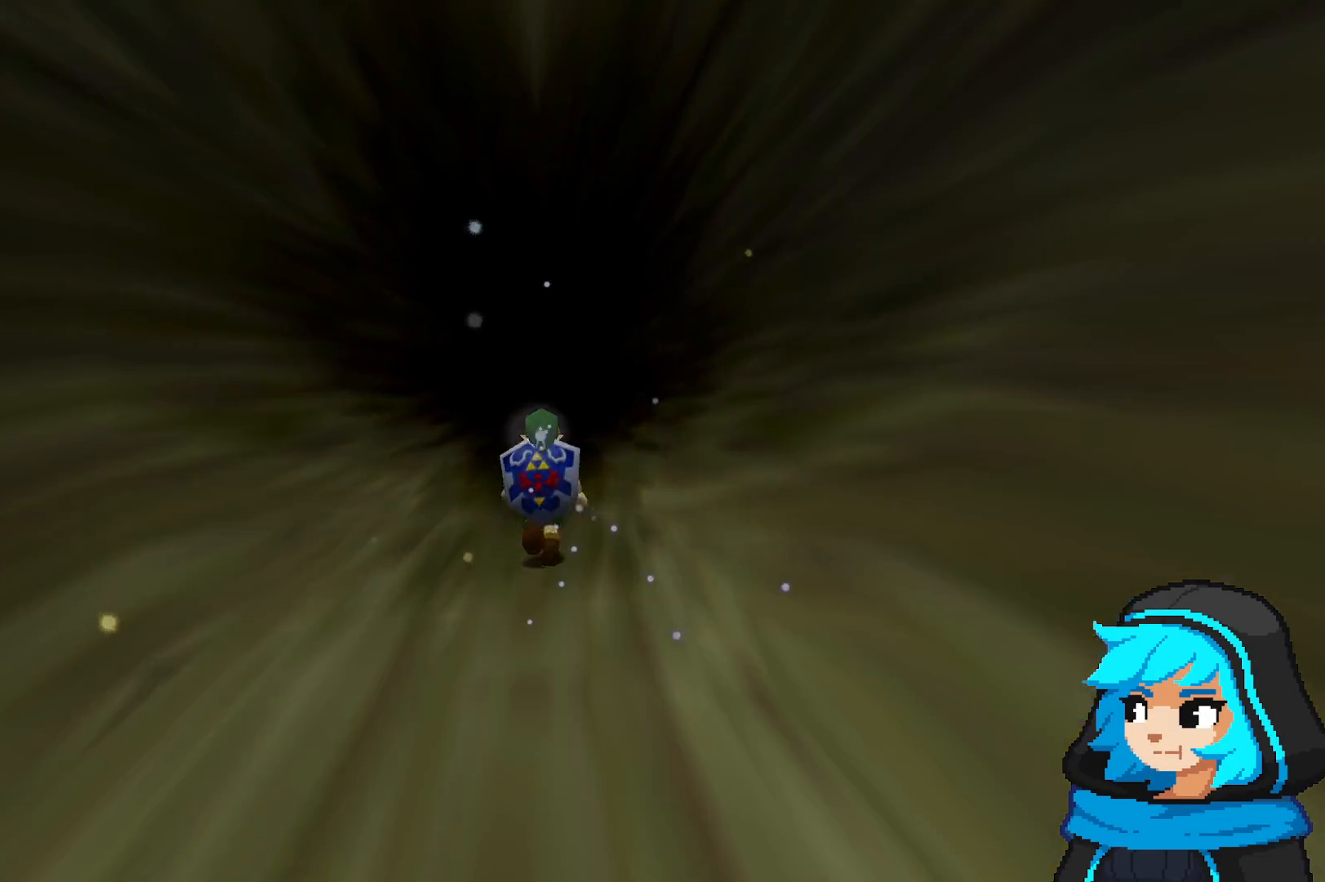
{"dt_ms": 500, "buttons": [], "left_stick": "center", "events": [[17, "A", "down"], [67, "A", "up"], [117, "left_stick", "center"]]}
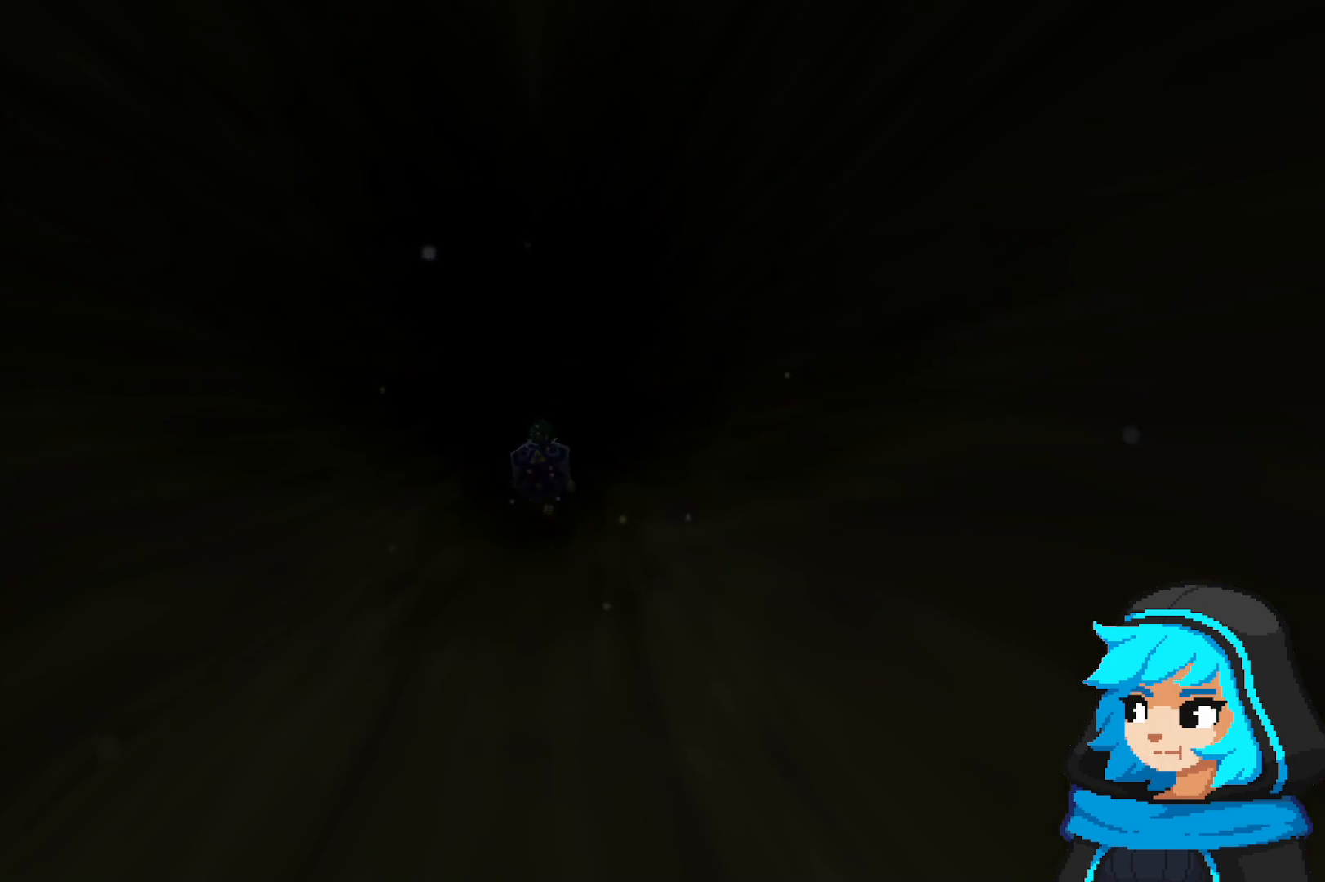
{"dt_ms": 500, "buttons": [], "left_stick": "center", "events": []}
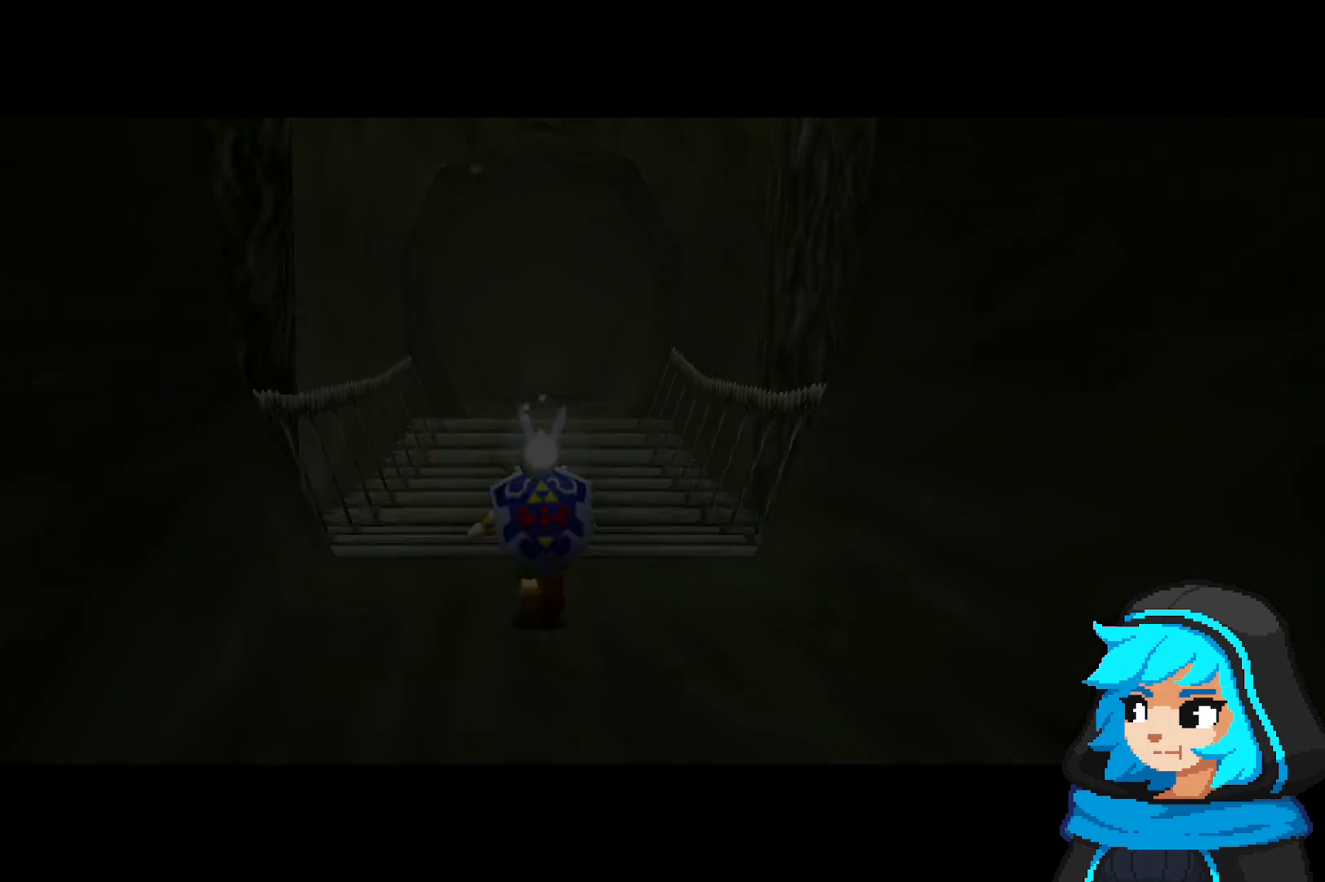
{"dt_ms": 500, "buttons": [], "left_stick": "up", "events": [[317, "left_stick", "up"]]}
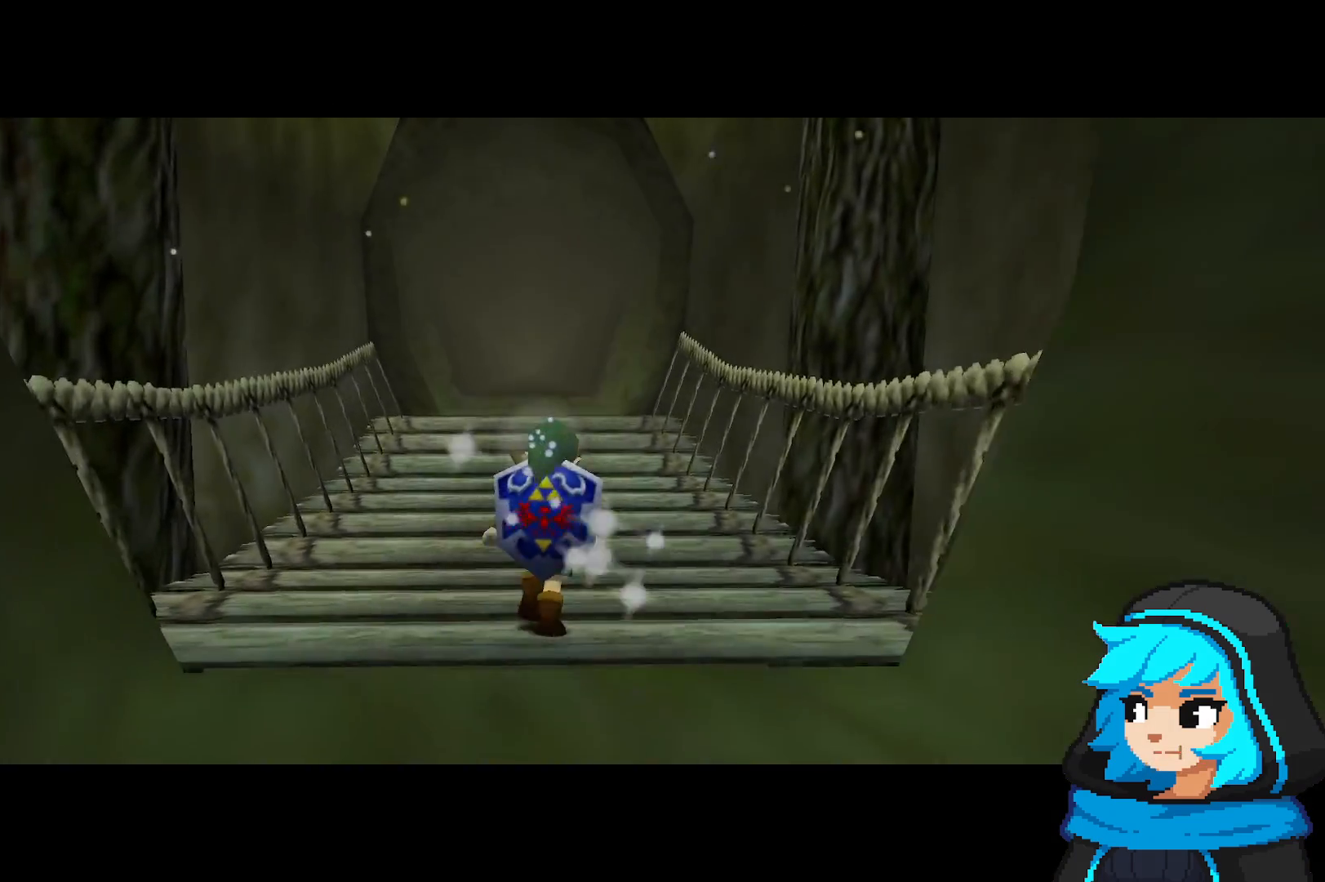
{"dt_ms": 500, "buttons": [], "left_stick": "up", "events": [[317, "A", "down"], [417, "A", "up"]]}
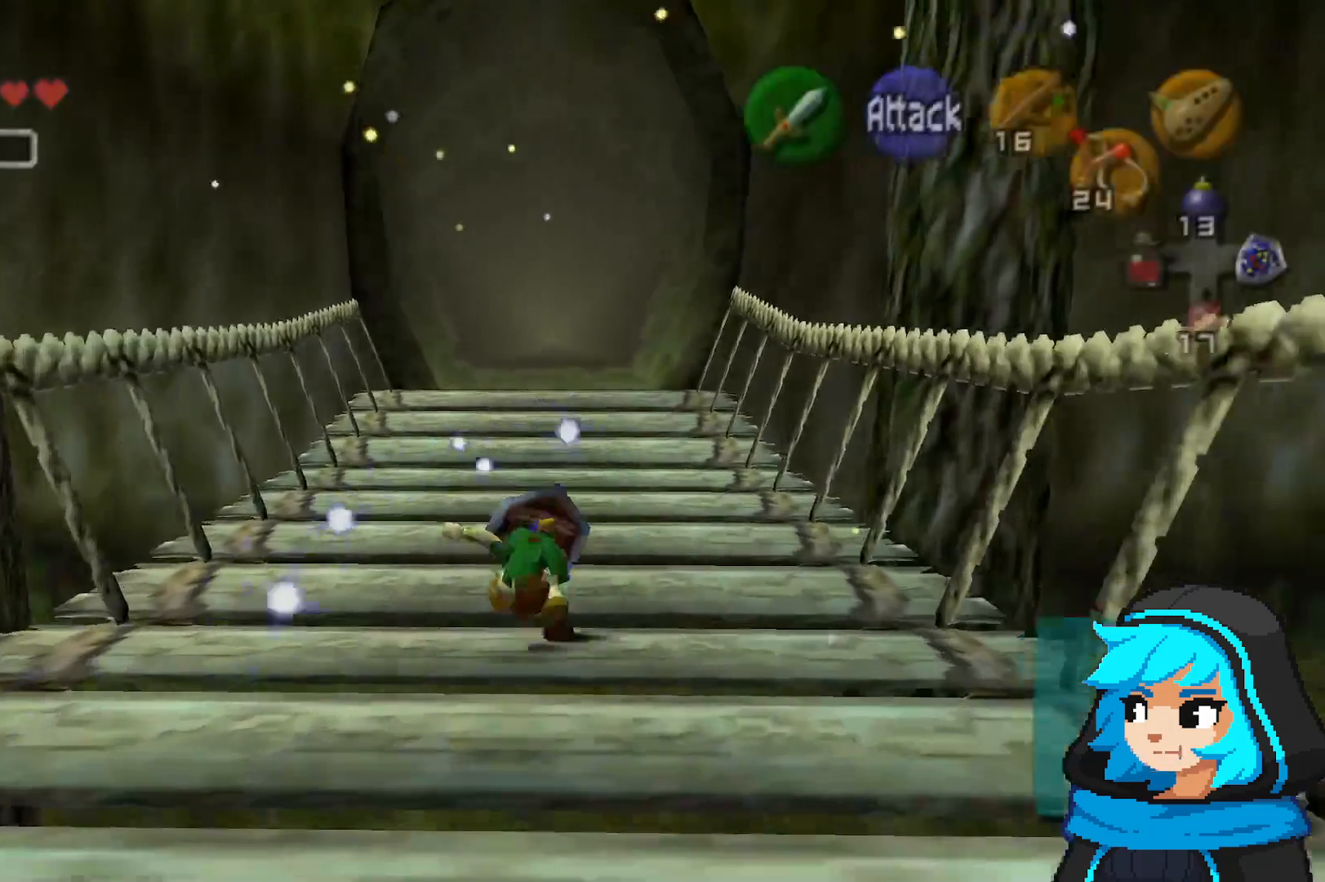
{"dt_ms": 500, "buttons": [], "left_stick": "up", "events": [[17, "A", "down"], [67, "A", "up"], [167, "A", "down"], [267, "A", "up"], [317, "A", "down"], [417, "A", "up"]]}
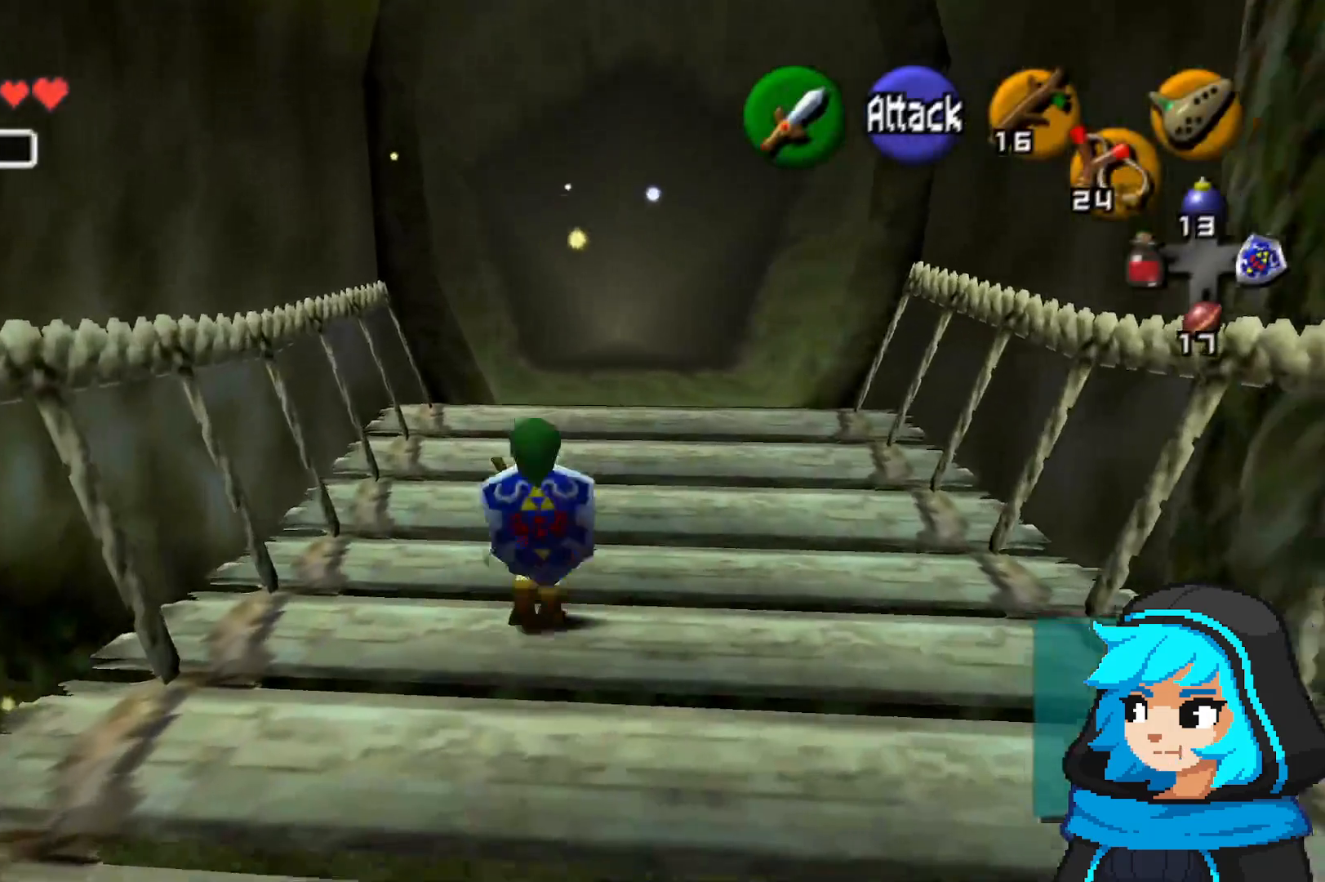
{"dt_ms": 500, "buttons": [], "left_stick": "up", "events": [[17, "A", "down"], [67, "A", "up"], [167, "A", "down"], [267, "A", "up"], [317, "A", "down"], [417, "A", "up"]]}
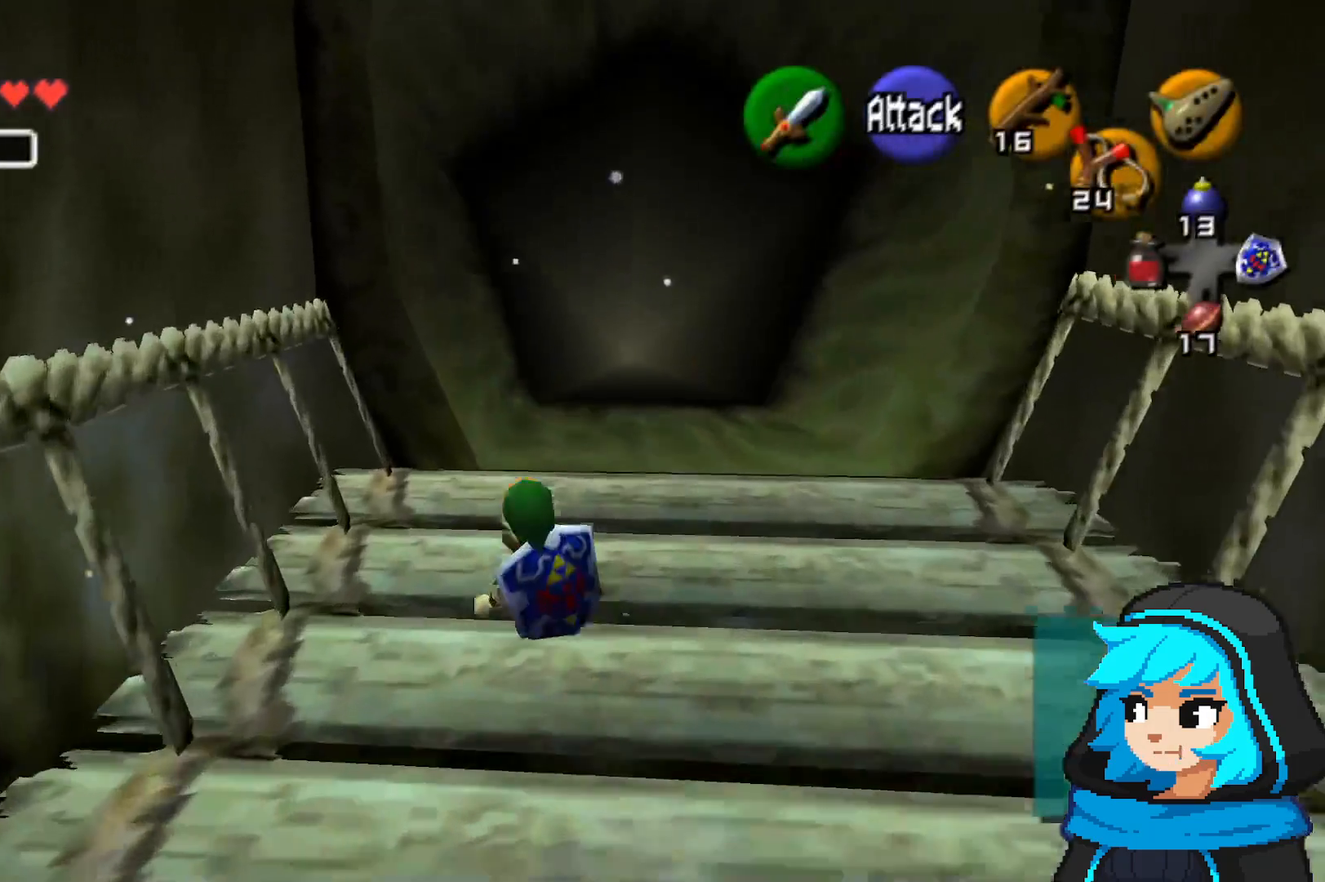
{"dt_ms": 500, "buttons": ["A"], "left_stick": "up", "events": [[67, "A", "down"], [217, "A", "up"], [267, "A", "down"], [367, "A", "up"], [417, "A", "down"]]}
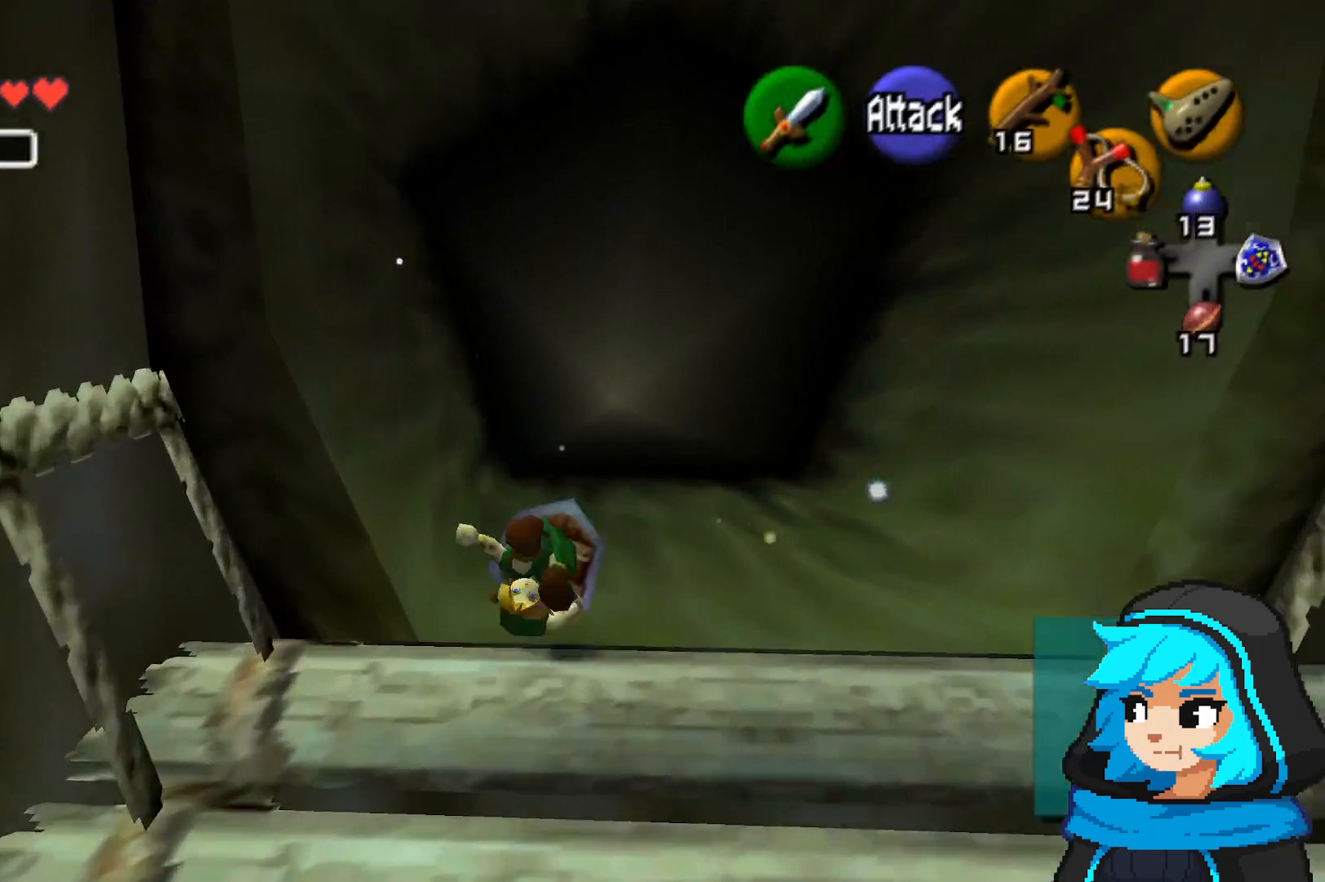
{"dt_ms": 500, "buttons": [], "left_stick": "up", "events": [[17, "A", "up"], [67, "C_LEFT", "down"], [83, "C_LEFT", "up"], [117, "A", "down"], [167, "A", "up"], [267, "A", "down"], [317, "A", "up"], [367, "A", "down"], [467, "A", "up"]]}
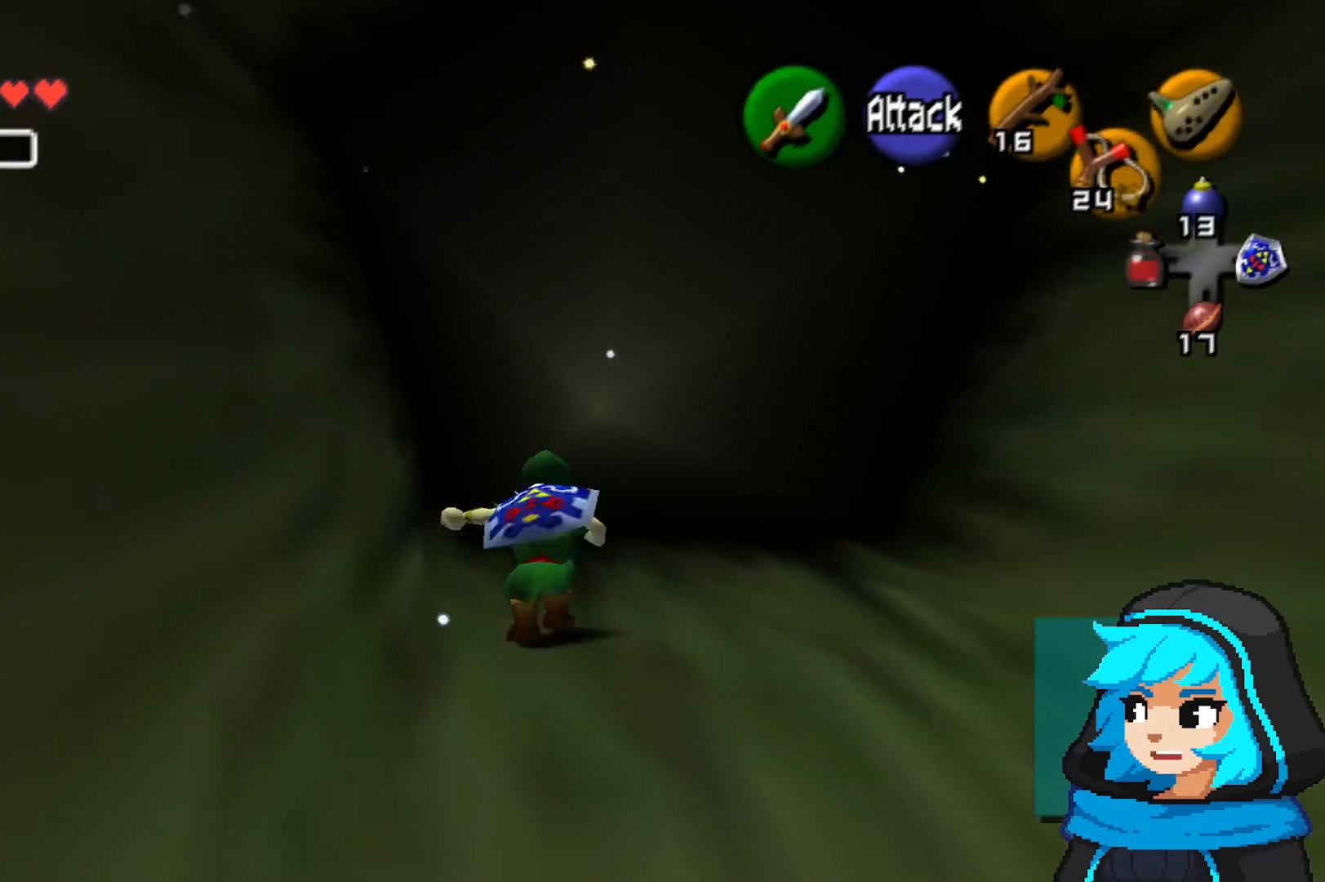
{"dt_ms": 500, "buttons": [], "left_stick": "up", "events": [[17, "A", "down"], [67, "A", "up"], [167, "A", "down"], [217, "A", "up"], [267, "A", "down"], [367, "A", "up"], [417, "A", "down"], [467, "A", "up"]]}
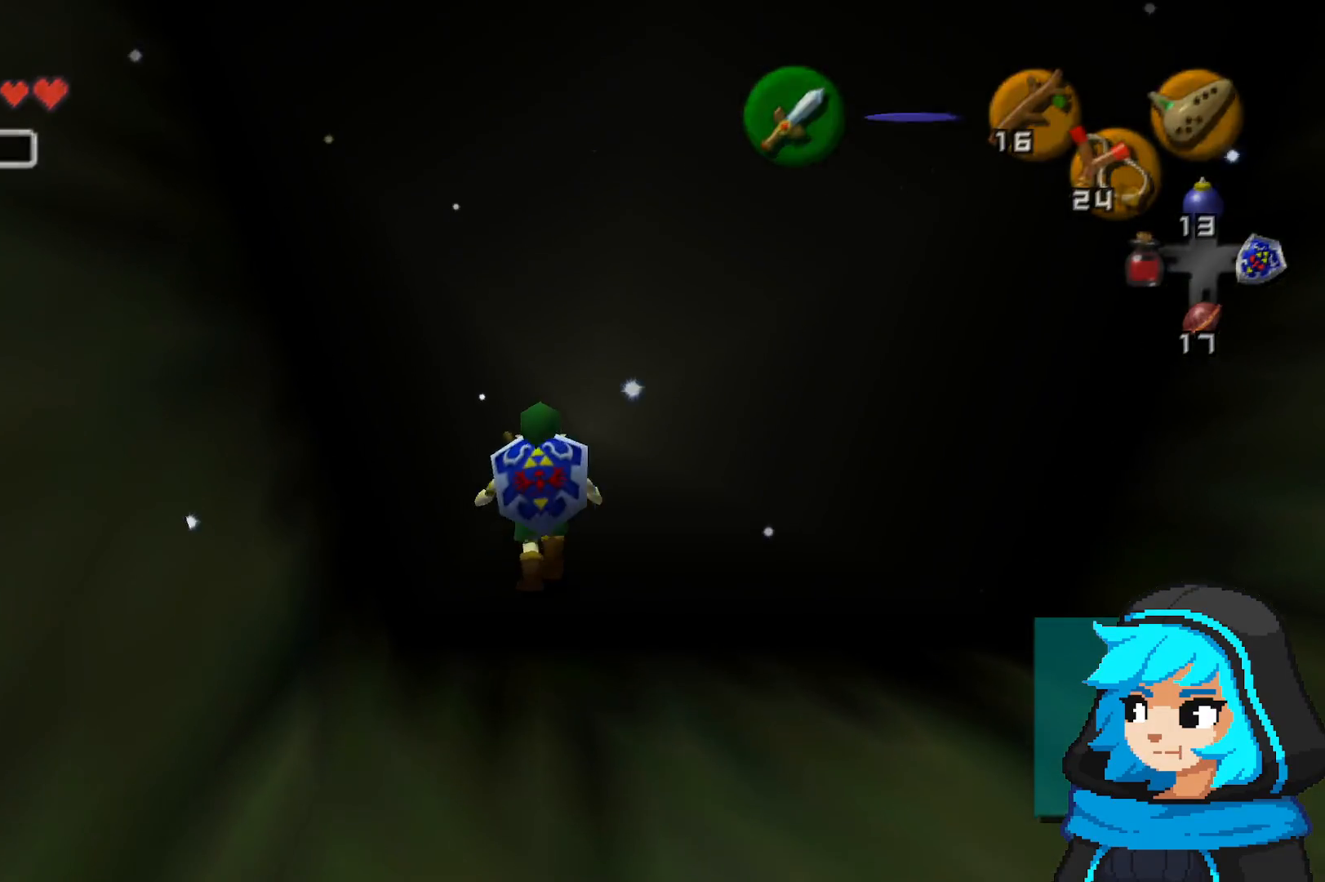
{"dt_ms": 500, "buttons": [], "left_stick": "up", "events": [[17, "A", "down"], [217, "A", "up"]]}
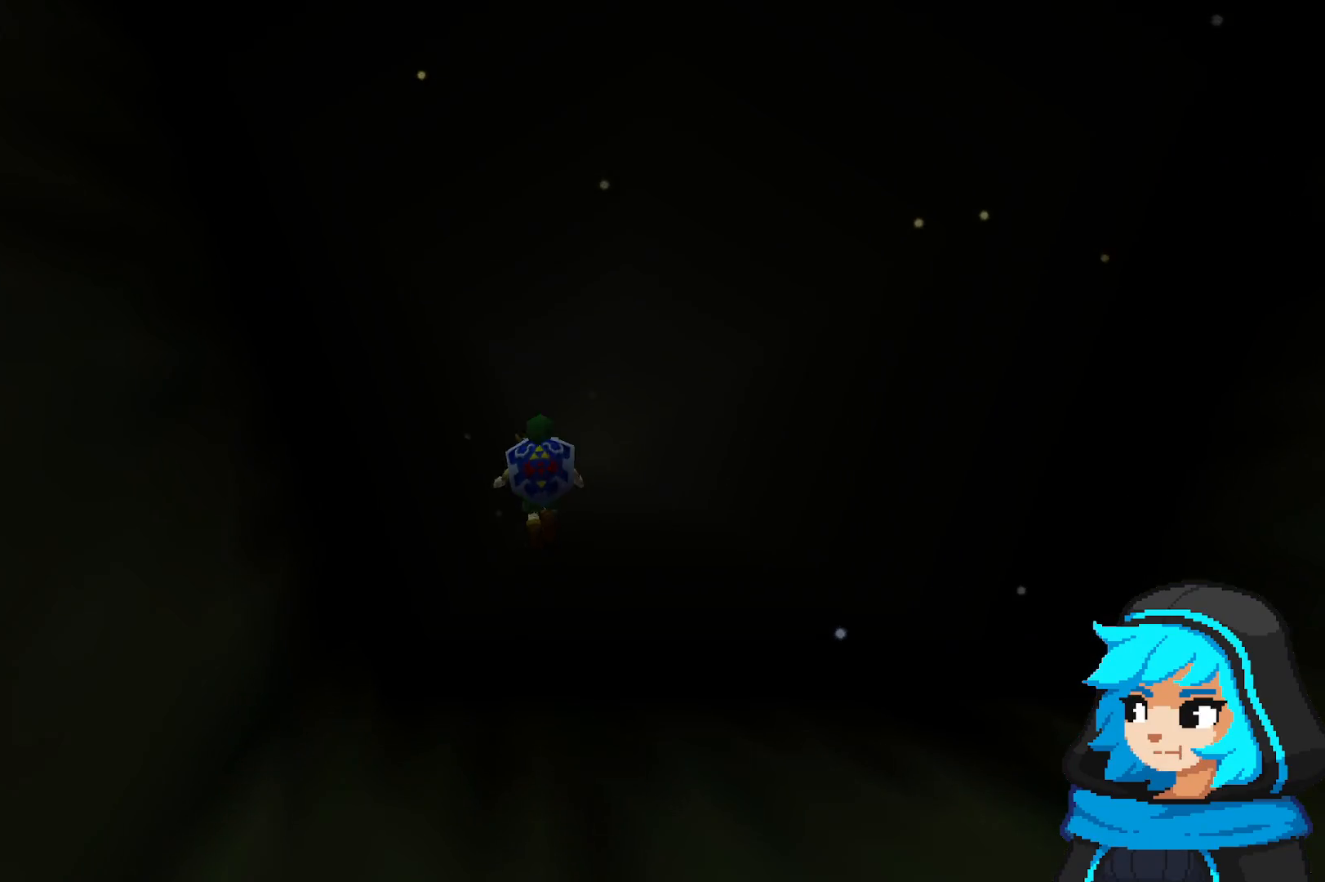
{"dt_ms": 500, "buttons": [], "left_stick": "up", "events": []}
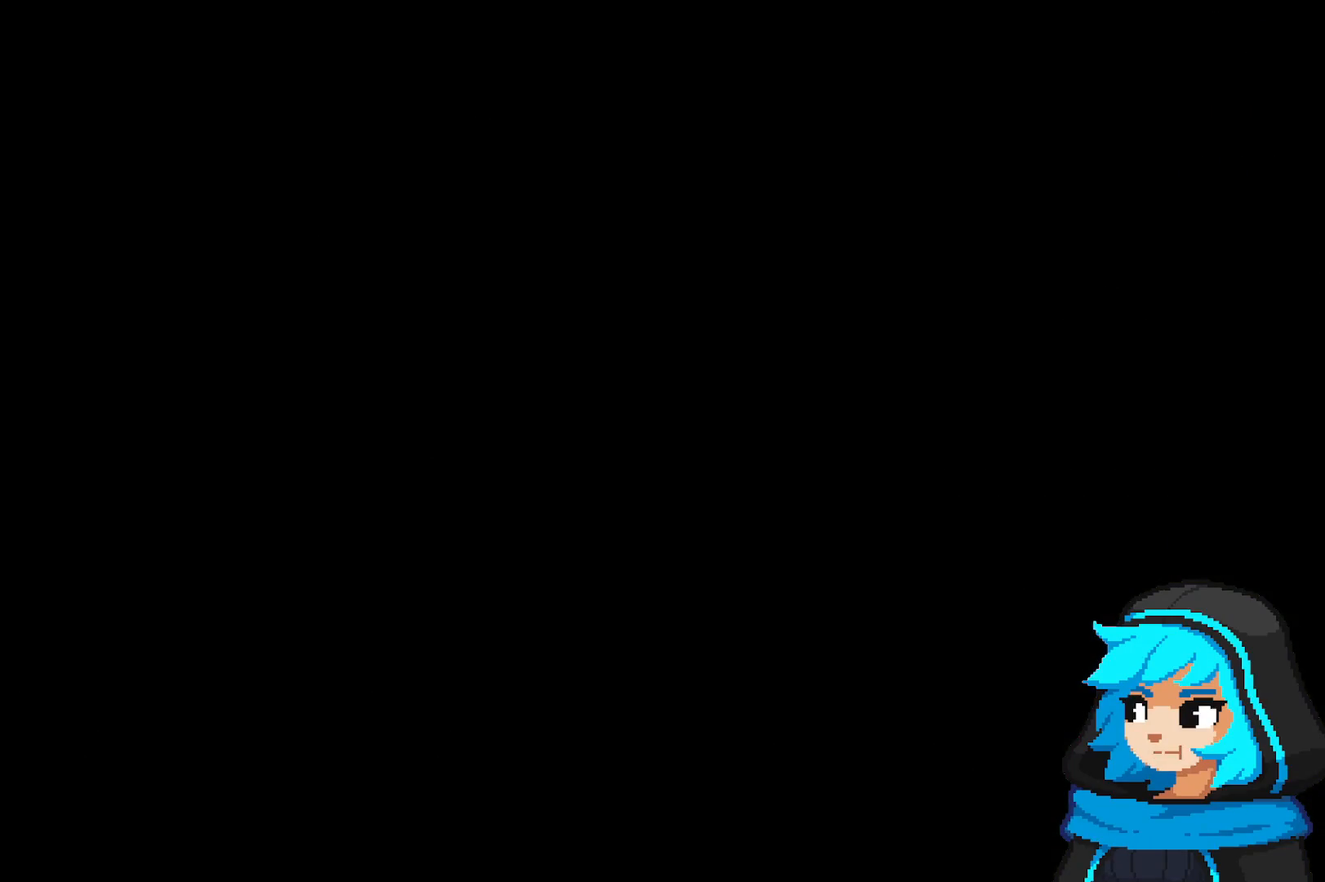
{"dt_ms": 500, "buttons": [], "left_stick": "up", "events": []}